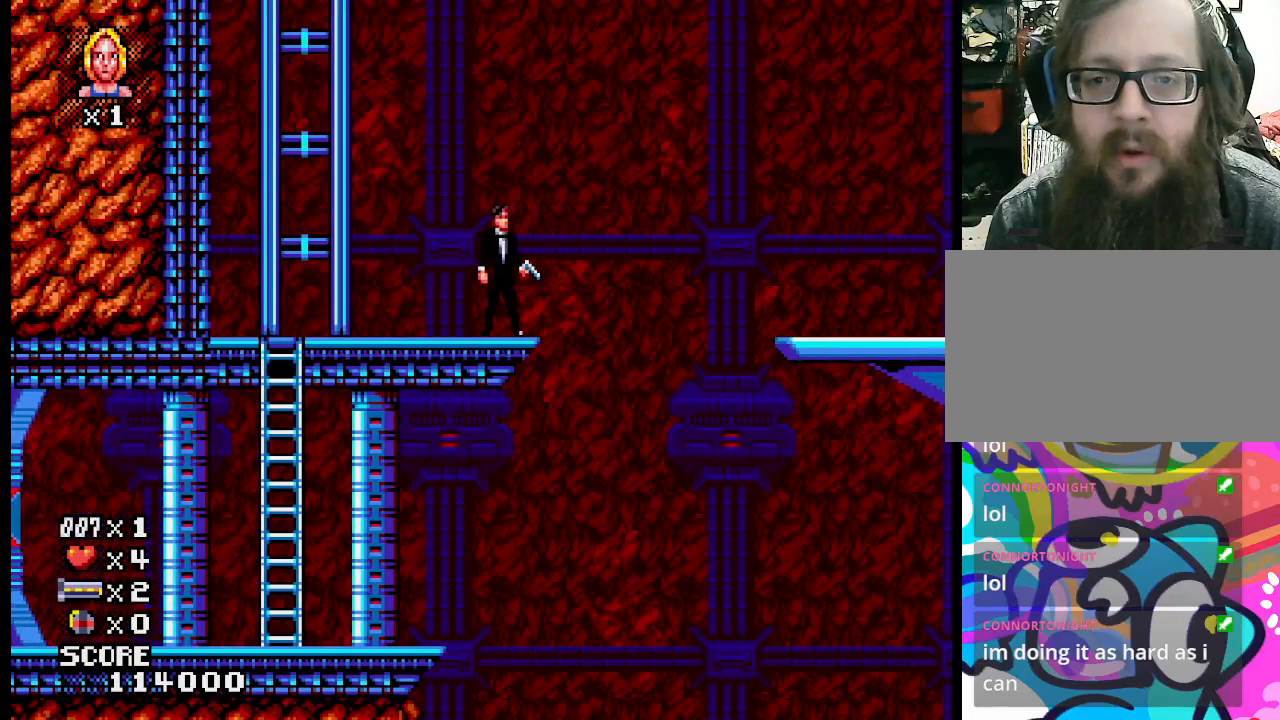
Gameplay with a controller (PlayStation layout); each line is a JSON object with the inputs held at the frame after it. "events" lists button and stick changes between this image and that frame as [ms after this image, input, new state], when the widget could be followed in between. Not read: L1 L2 L3 R3 left_stick right_stick.
{"buttons": ["CROSS"], "events": [[450, "CROSS", "down"]]}
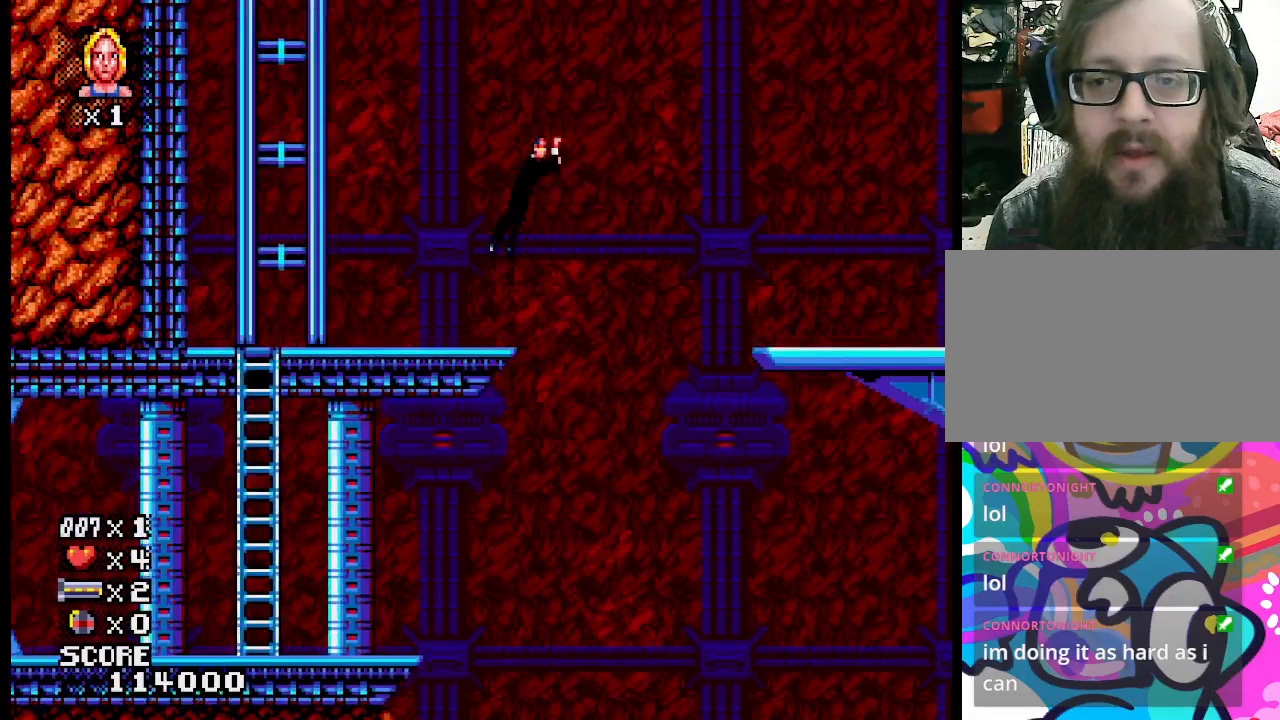
{"buttons": [], "events": [[467, "CROSS", "up"]]}
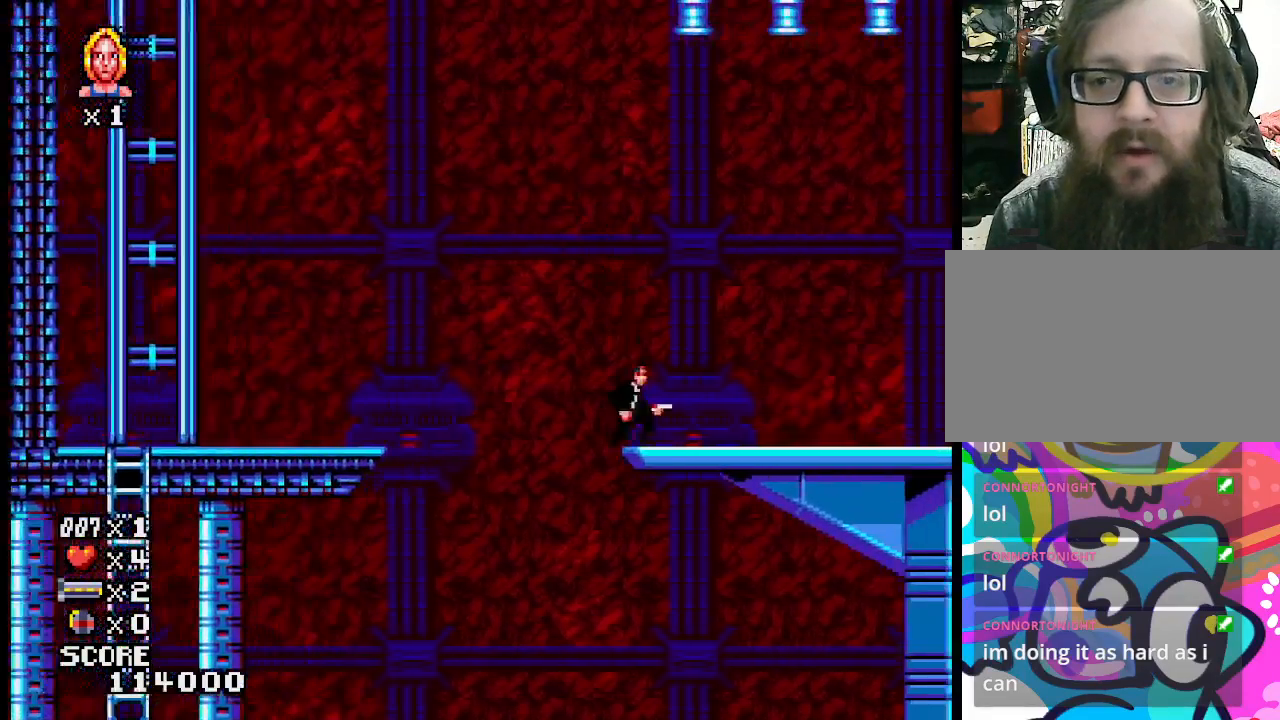
{"buttons": [], "events": []}
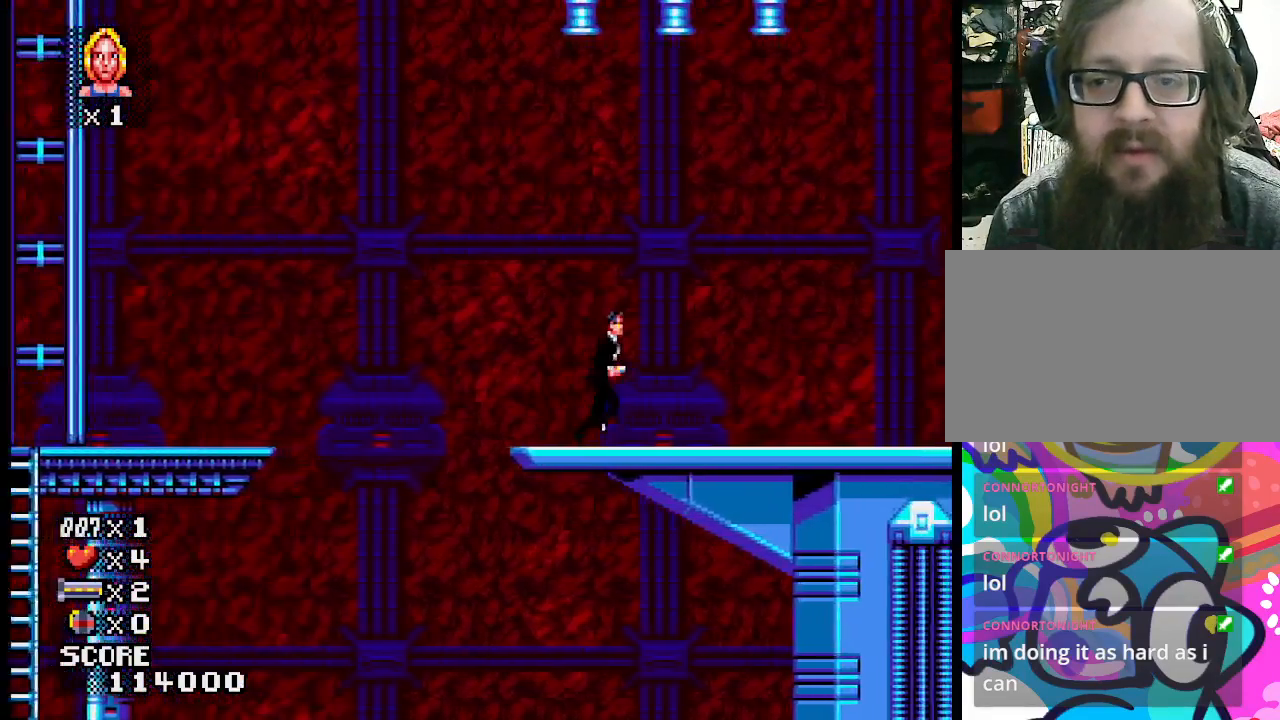
{"buttons": [], "events": []}
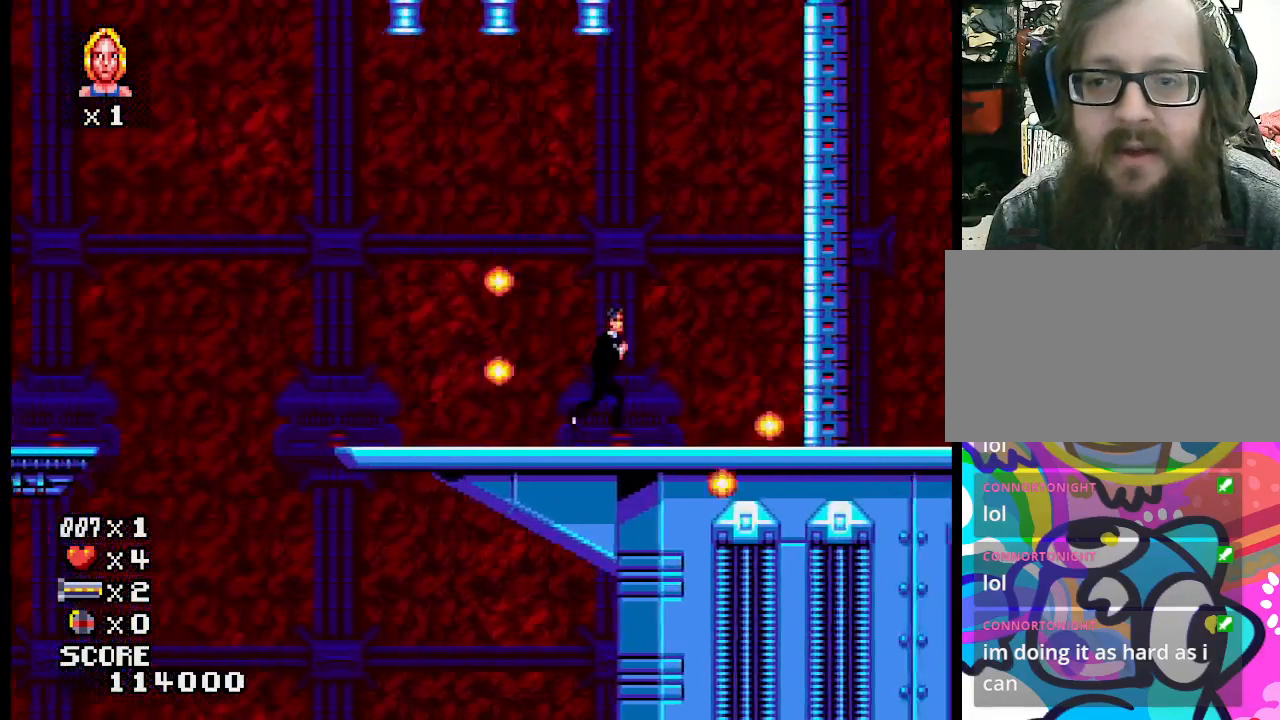
{"buttons": [], "events": []}
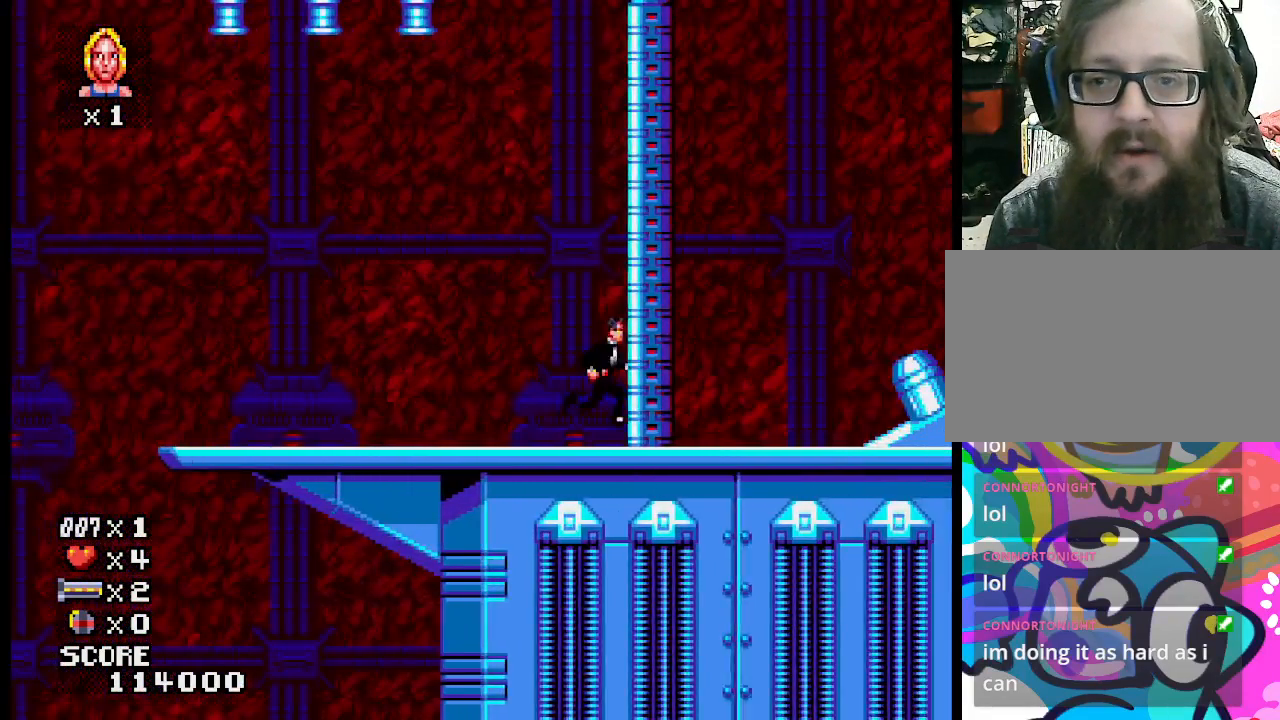
{"buttons": ["CROSS"], "events": [[333, "CROSS", "down"]]}
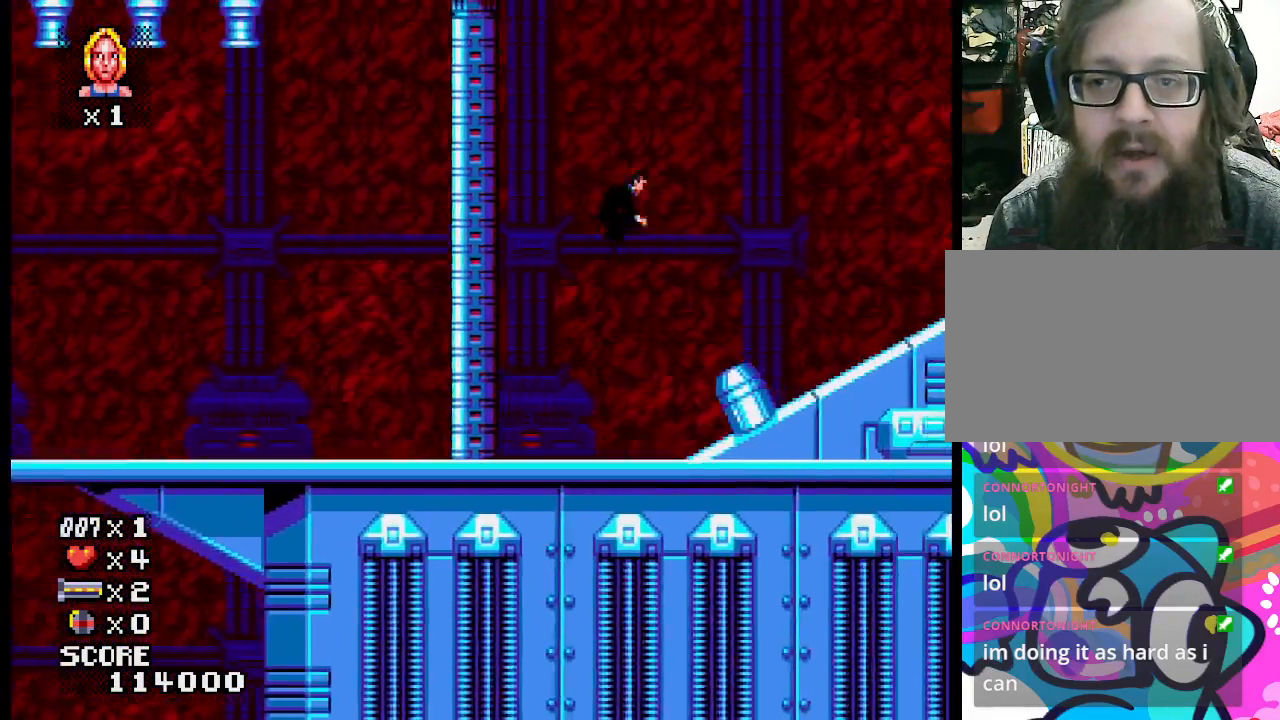
{"buttons": ["SQUARE"], "events": [[283, "CROSS", "up"], [500, "SQUARE", "down"]]}
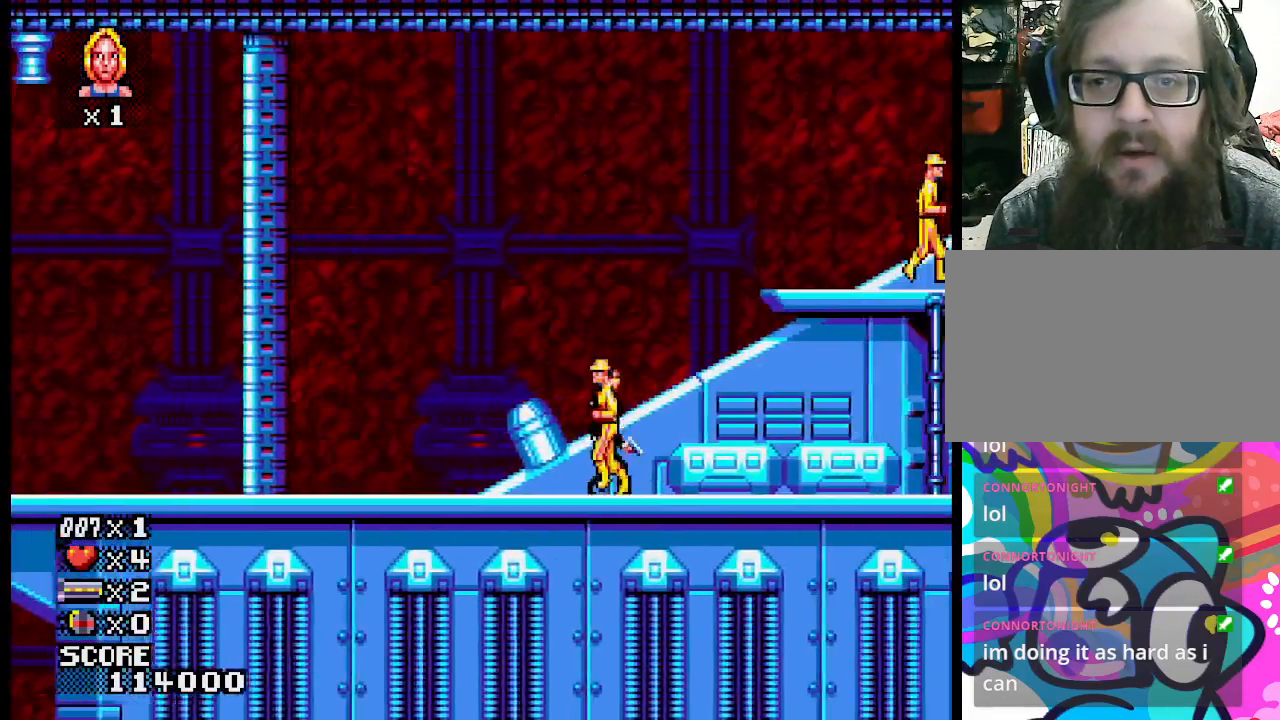
{"buttons": [], "events": [[150, "SQUARE", "up"]]}
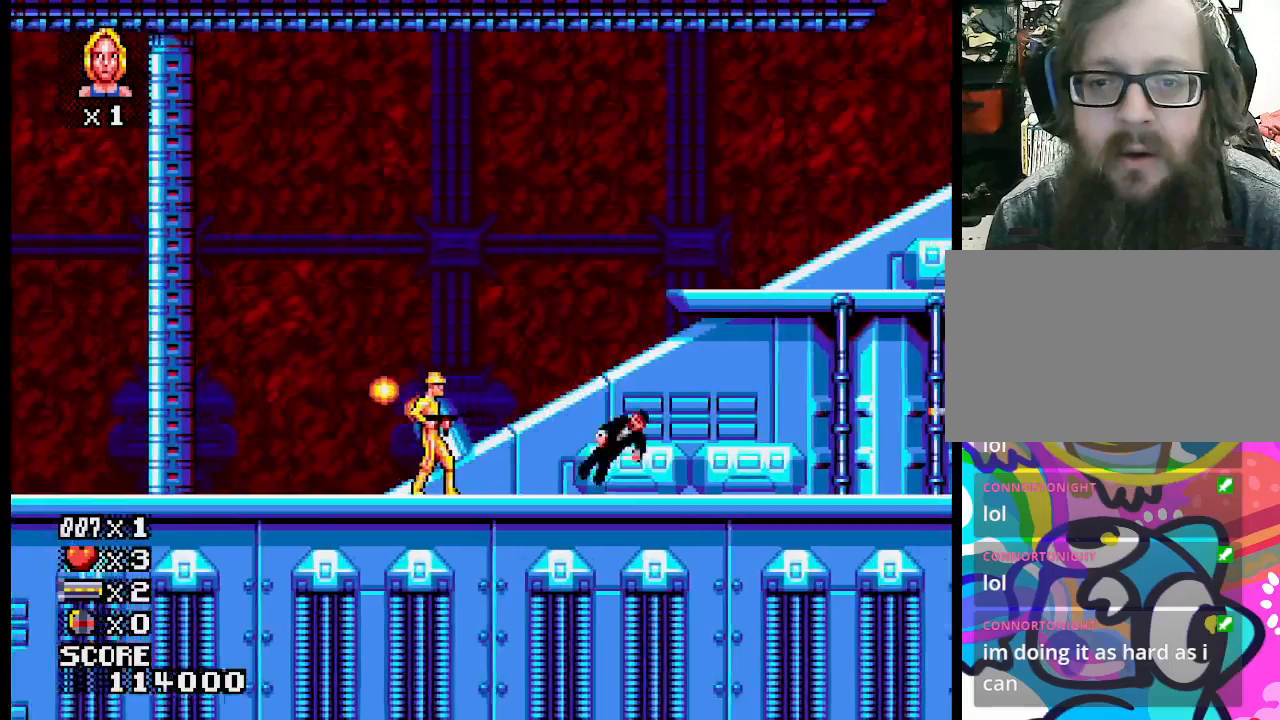
{"buttons": ["SQUARE"], "events": [[17, "SQUARE", "down"], [183, "SQUARE", "up"], [417, "SQUARE", "down"]]}
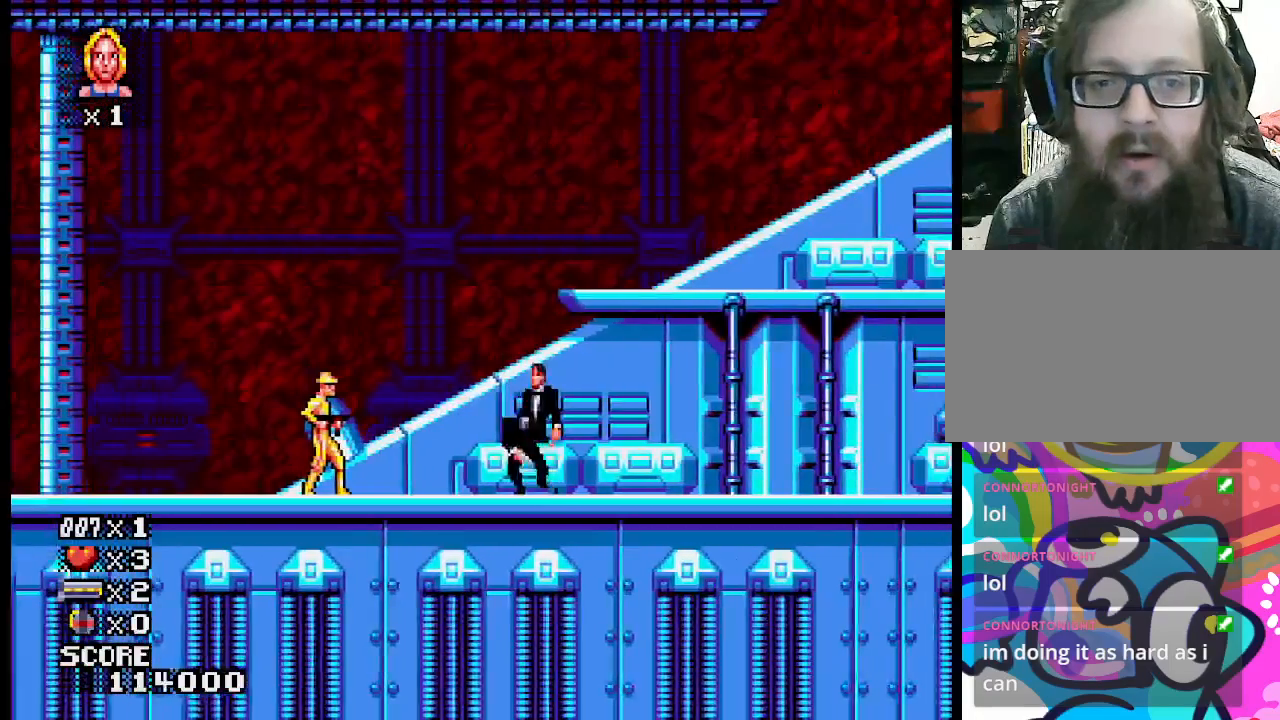
{"buttons": [], "events": [[67, "SQUARE", "up"], [183, "SQUARE", "down"], [333, "SQUARE", "up"]]}
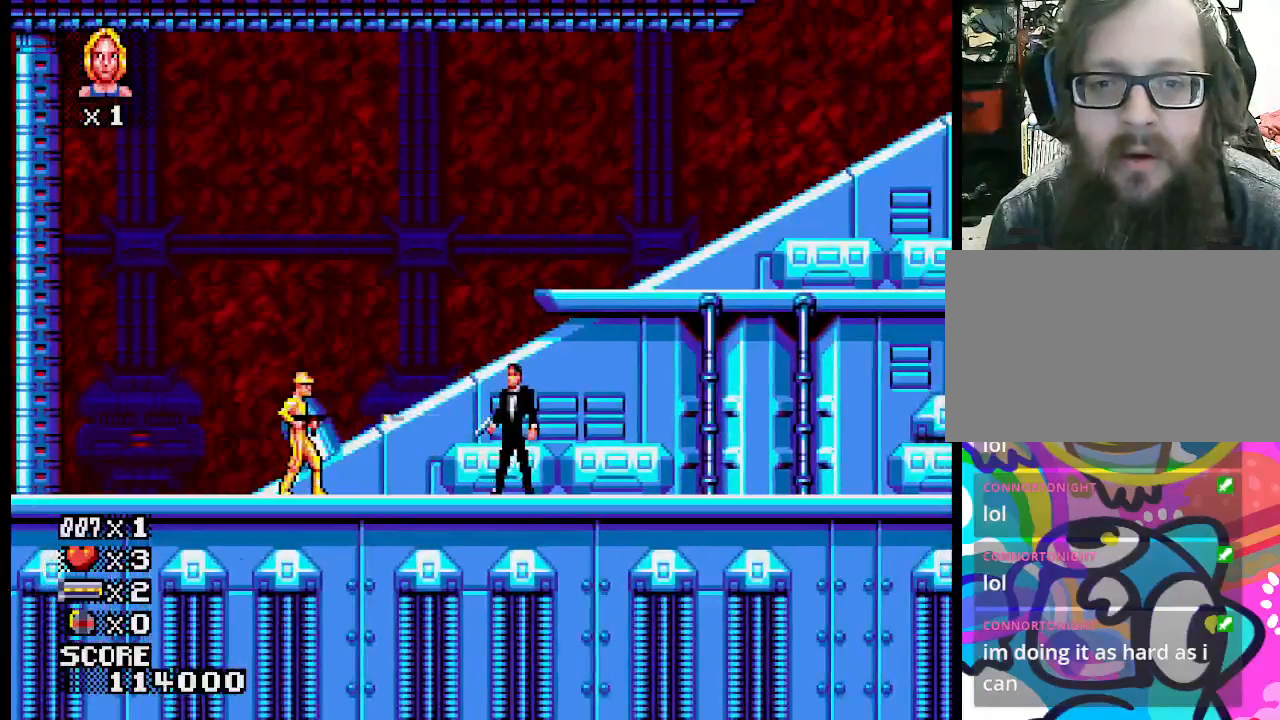
{"buttons": [], "events": [[250, "SQUARE", "down"], [383, "SQUARE", "up"]]}
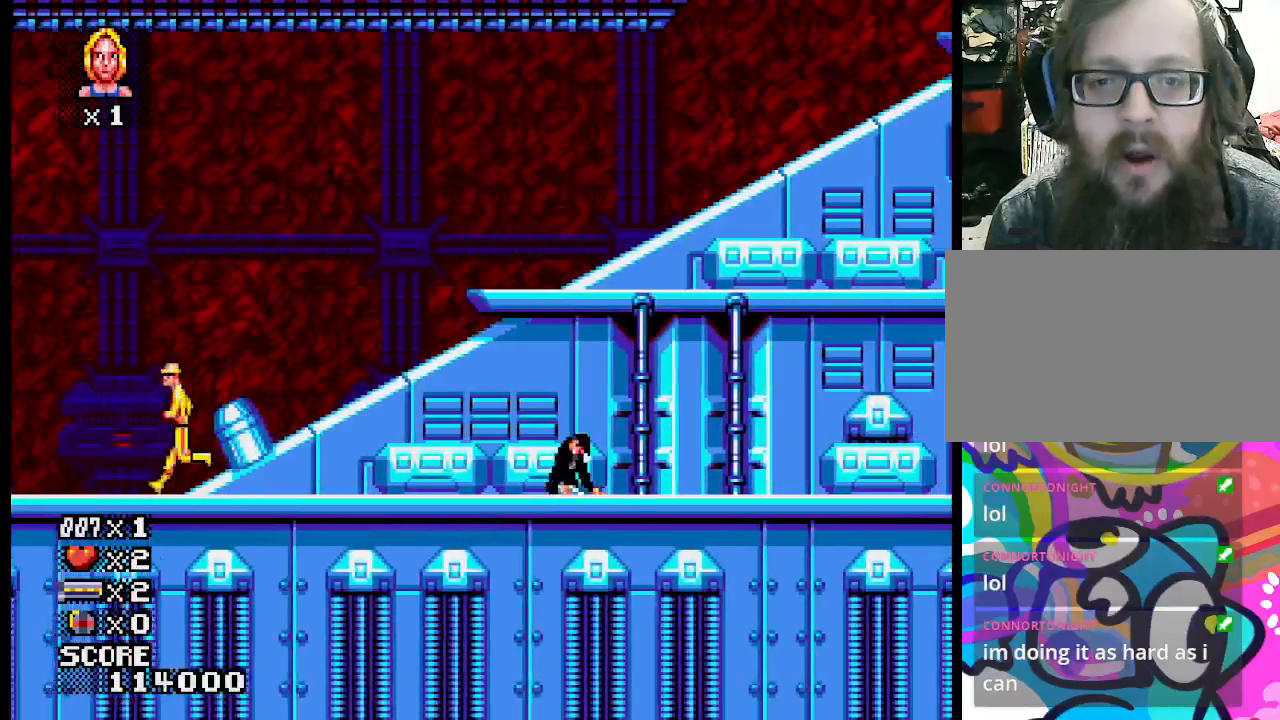
{"buttons": ["SQUARE"], "events": [[33, "SQUARE", "down"], [183, "SQUARE", "up"], [367, "SQUARE", "down"]]}
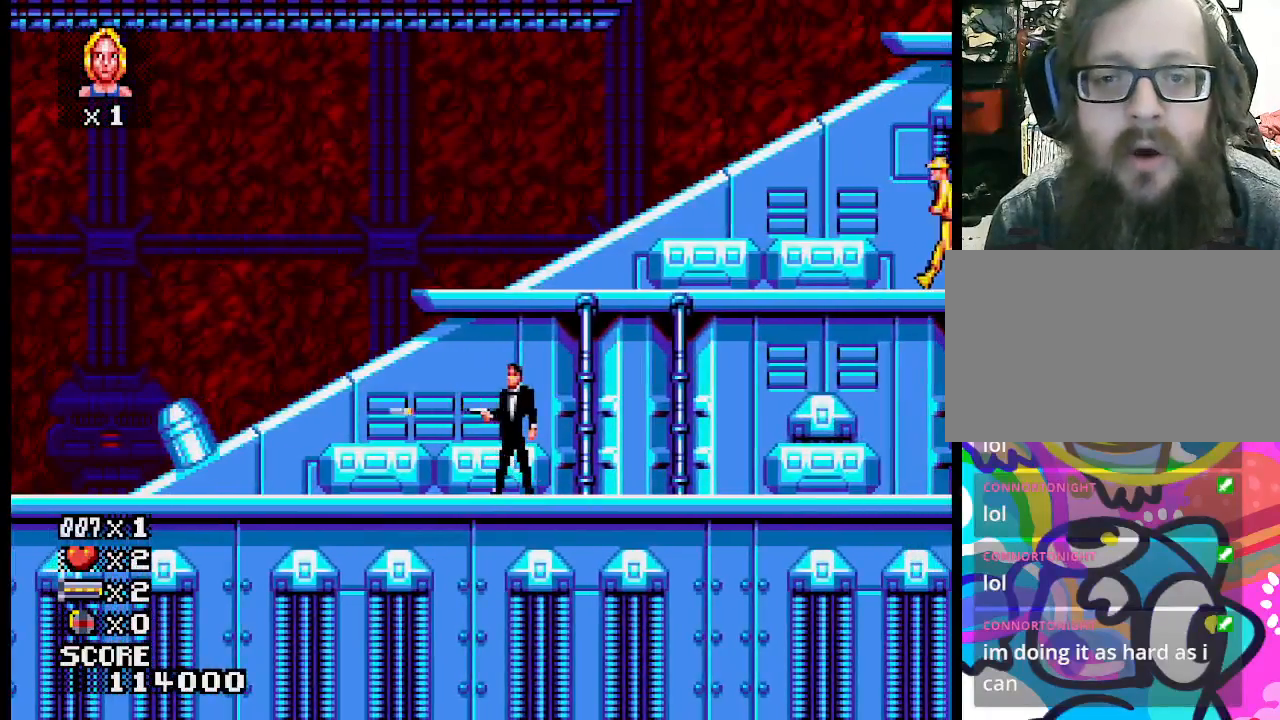
{"buttons": [], "events": [[17, "SQUARE", "up"]]}
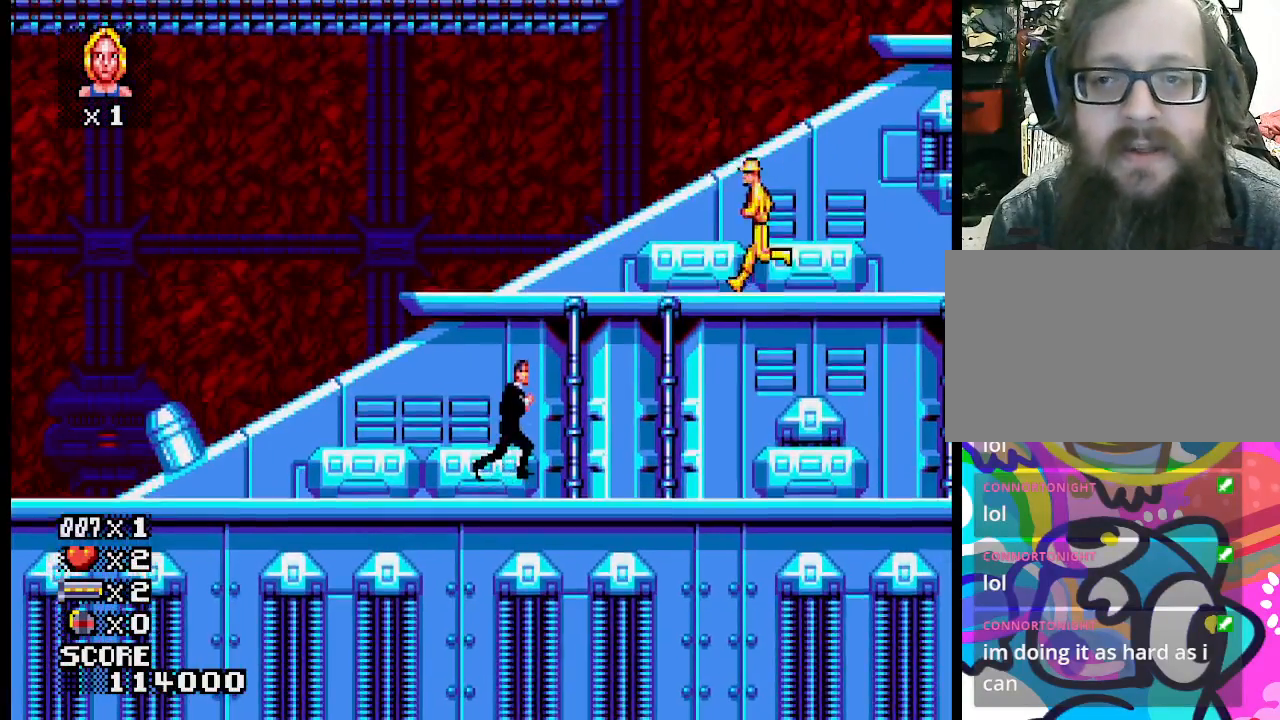
{"buttons": [], "events": [[67, "SQUARE", "down"], [250, "SQUARE", "up"]]}
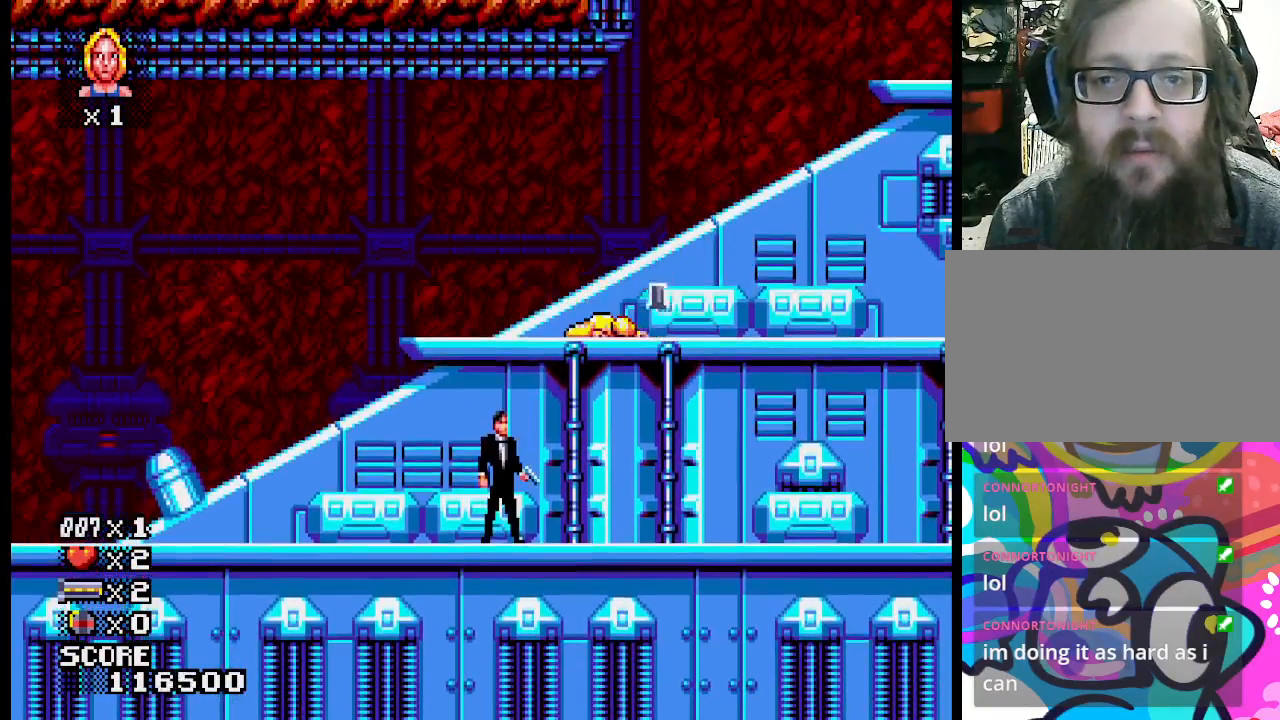
{"buttons": ["CROSS"], "events": [[333, "CROSS", "down"]]}
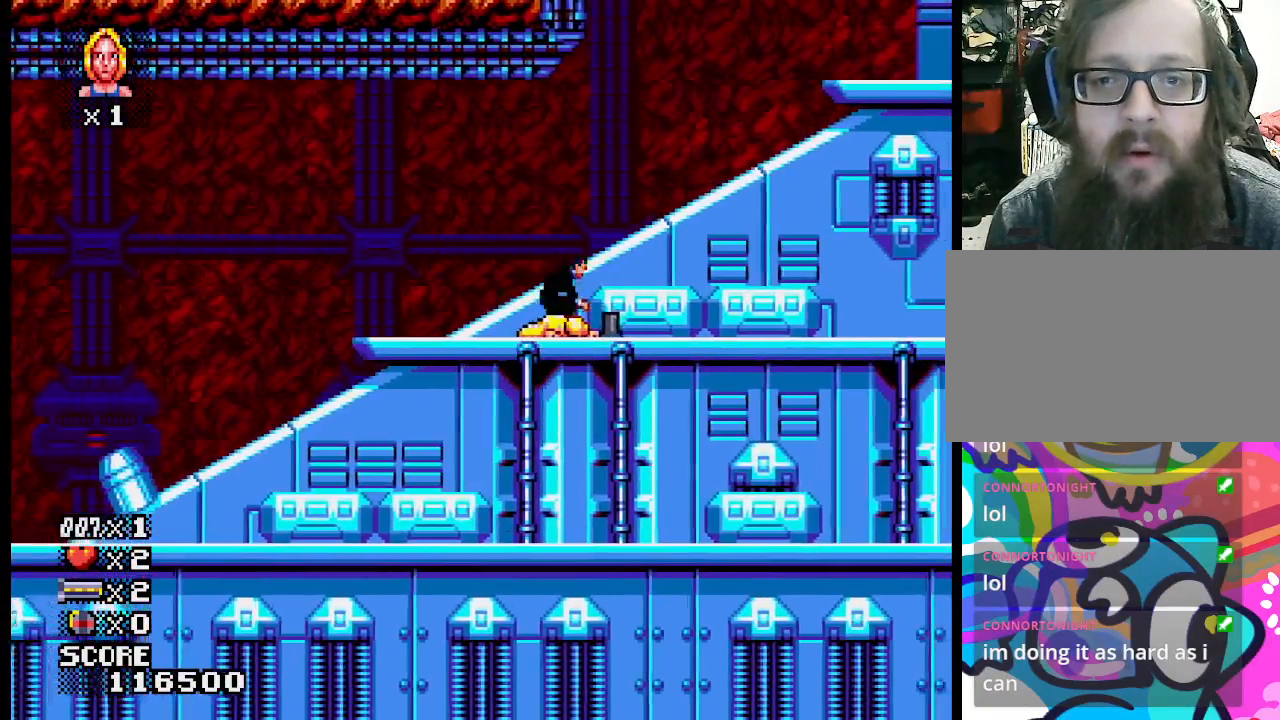
{"buttons": [], "events": [[150, "CROSS", "up"]]}
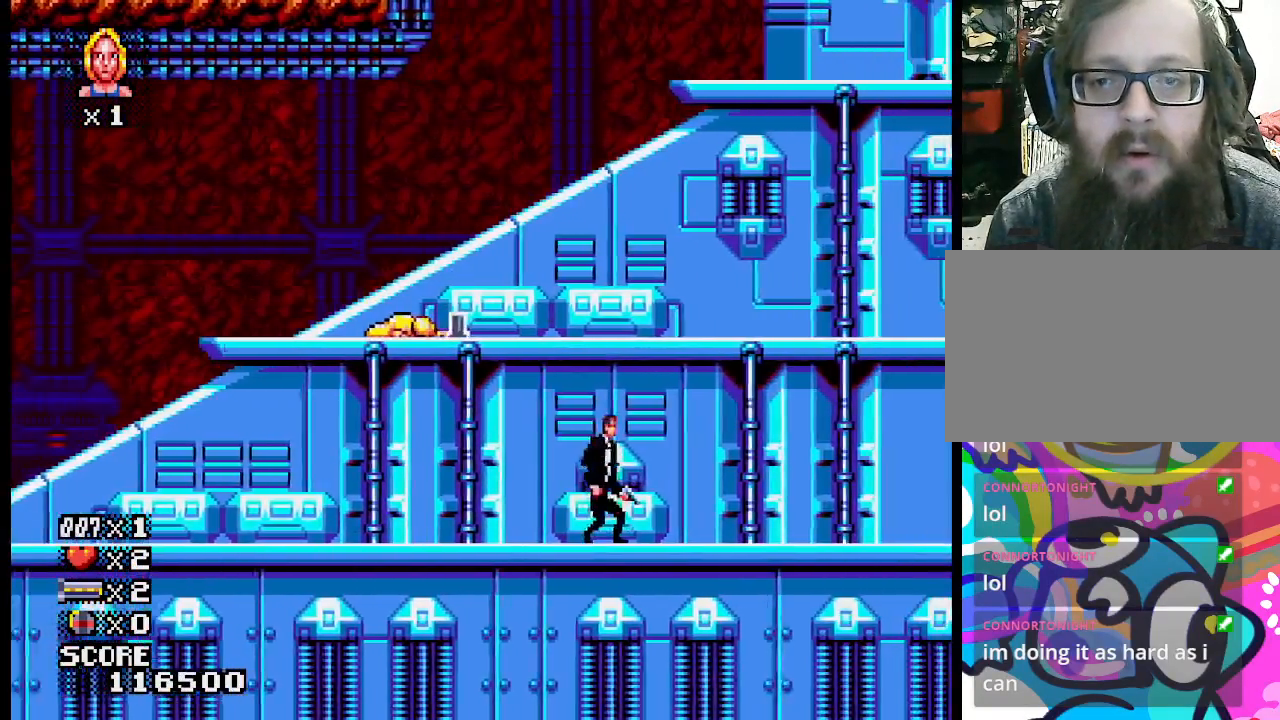
{"buttons": [], "events": []}
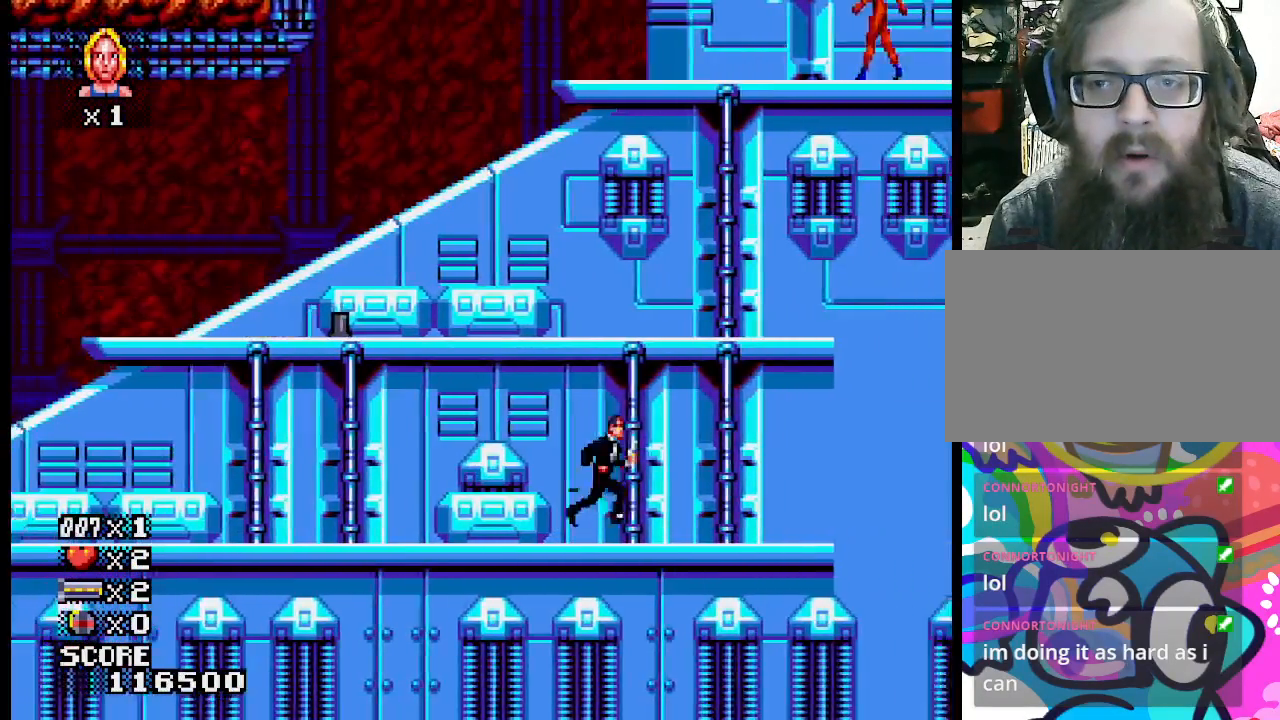
{"buttons": [], "events": []}
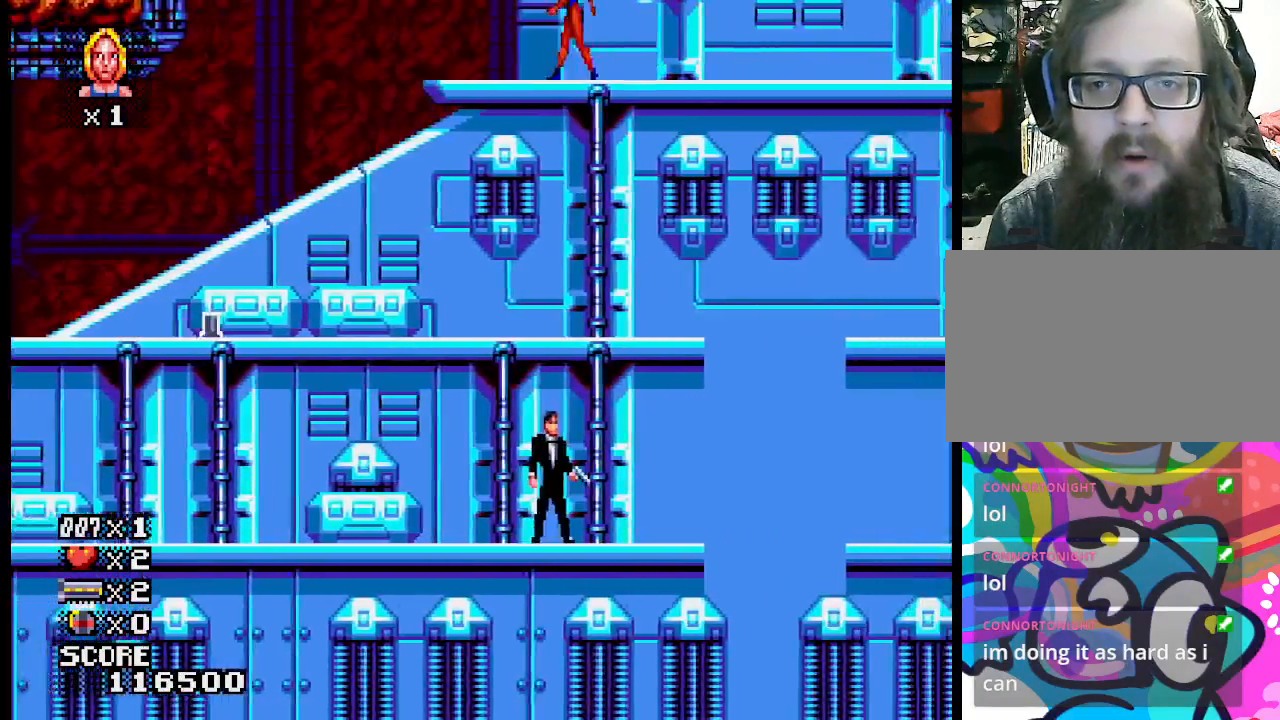
{"buttons": [], "events": []}
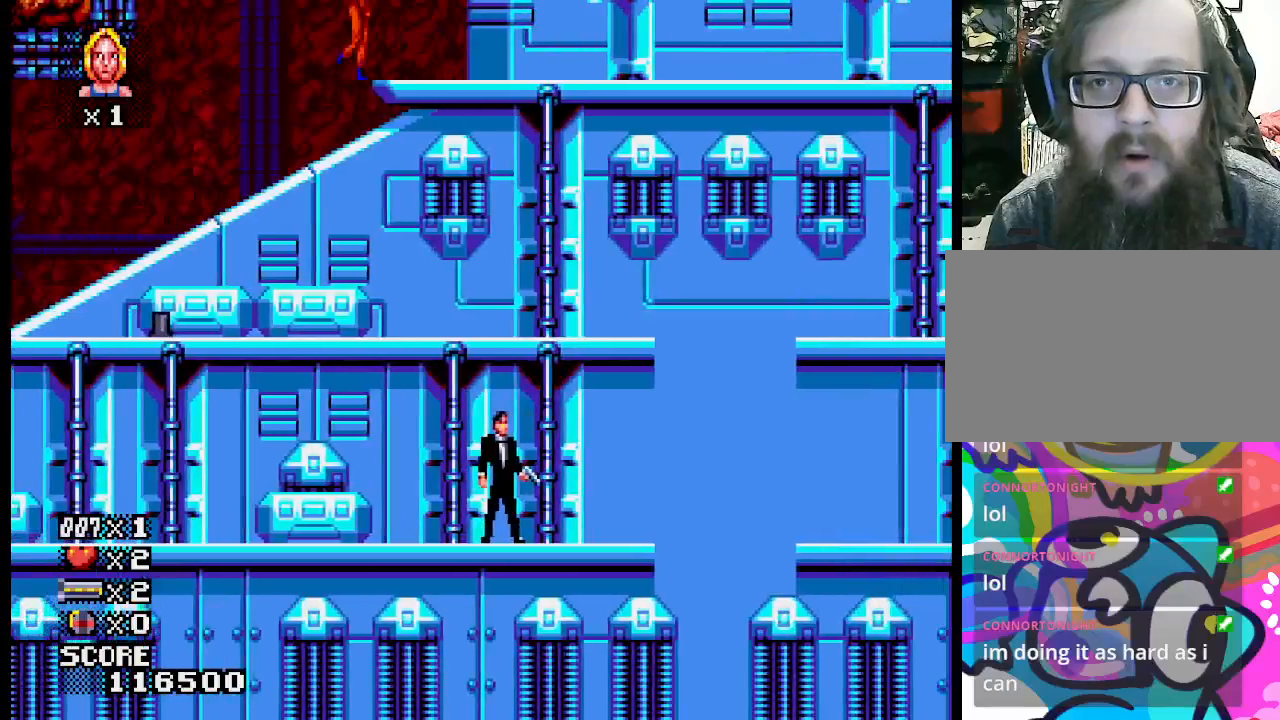
{"buttons": [], "events": []}
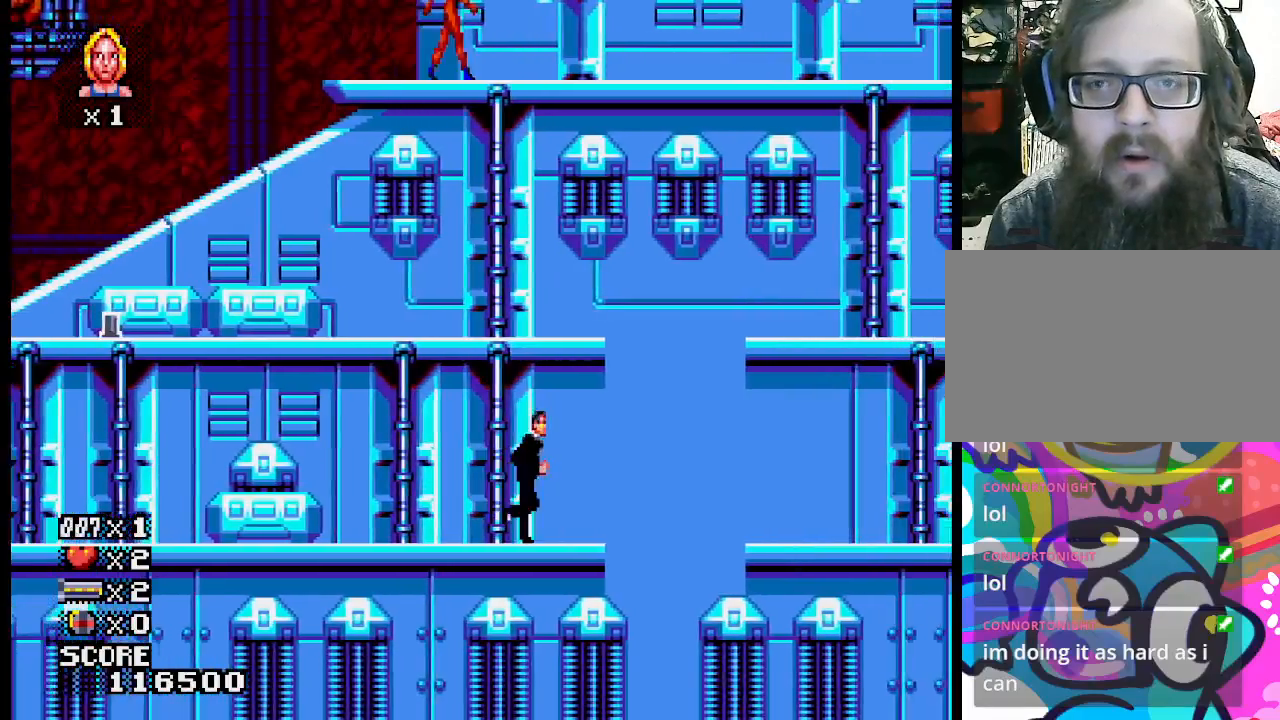
{"buttons": [], "events": []}
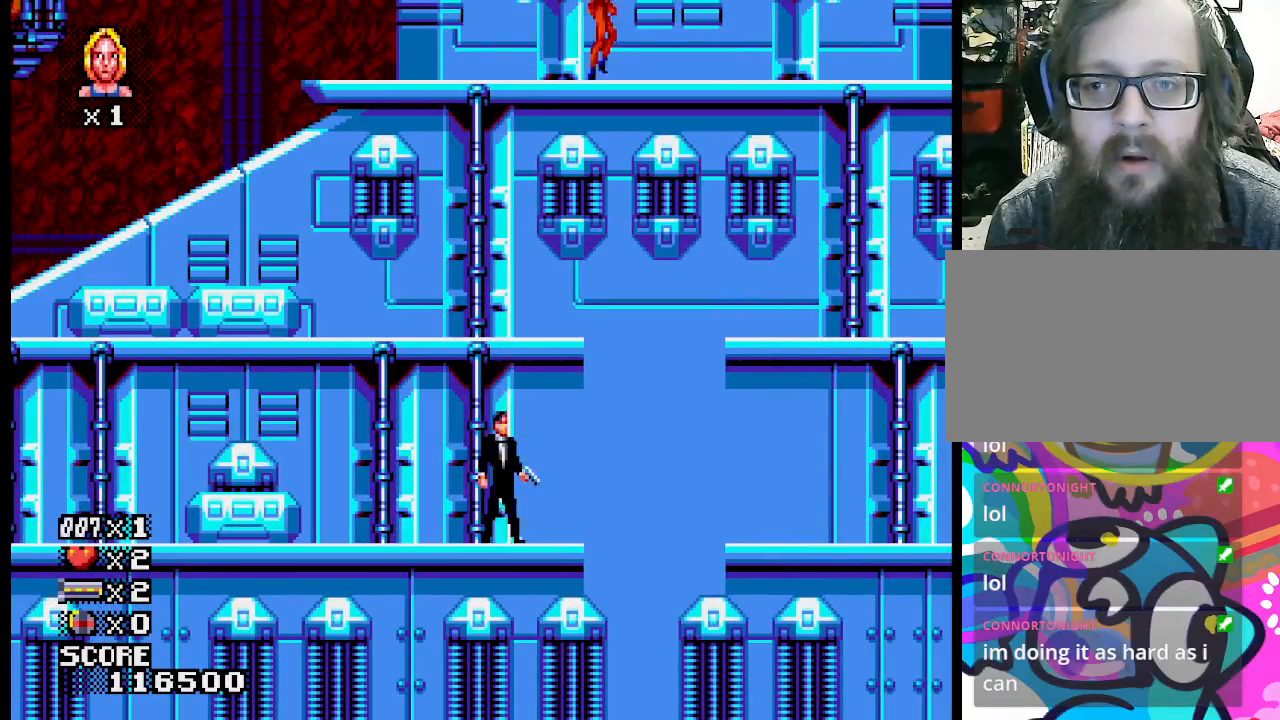
{"buttons": ["CROSS"], "events": [[50, "CROSS", "down"]]}
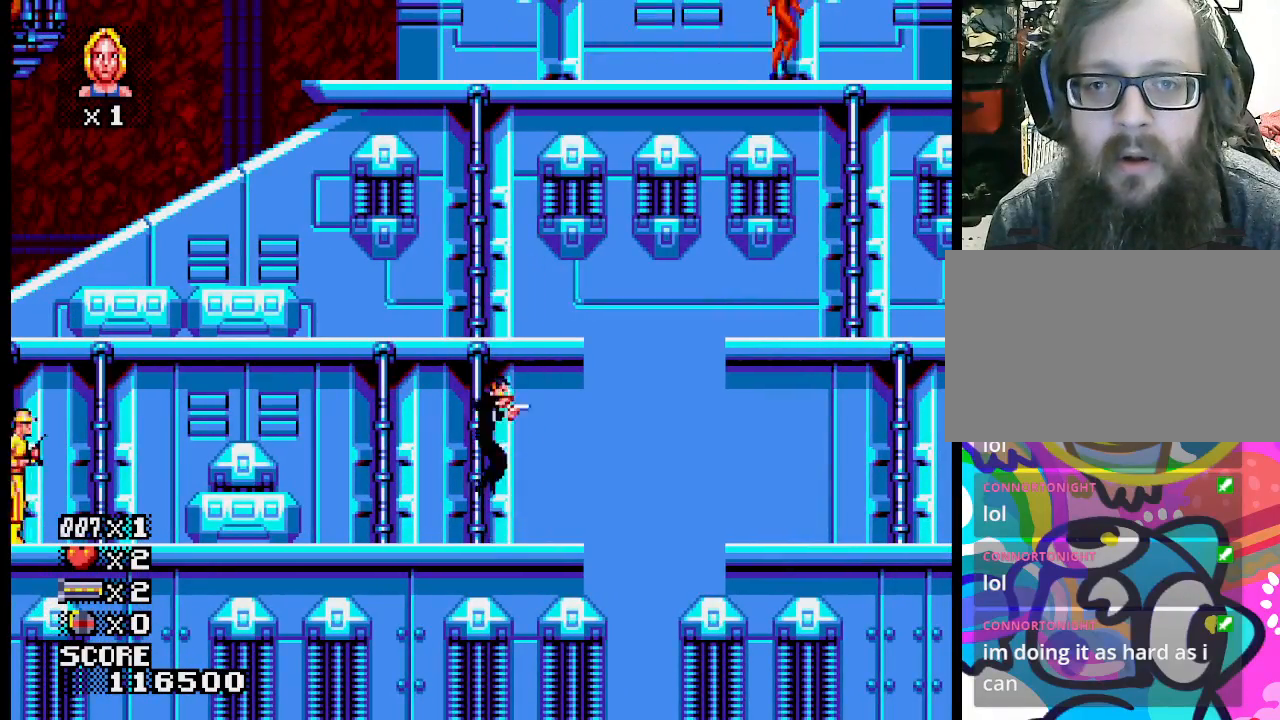
{"buttons": ["SQUARE"], "events": [[67, "CROSS", "up"], [483, "SQUARE", "down"]]}
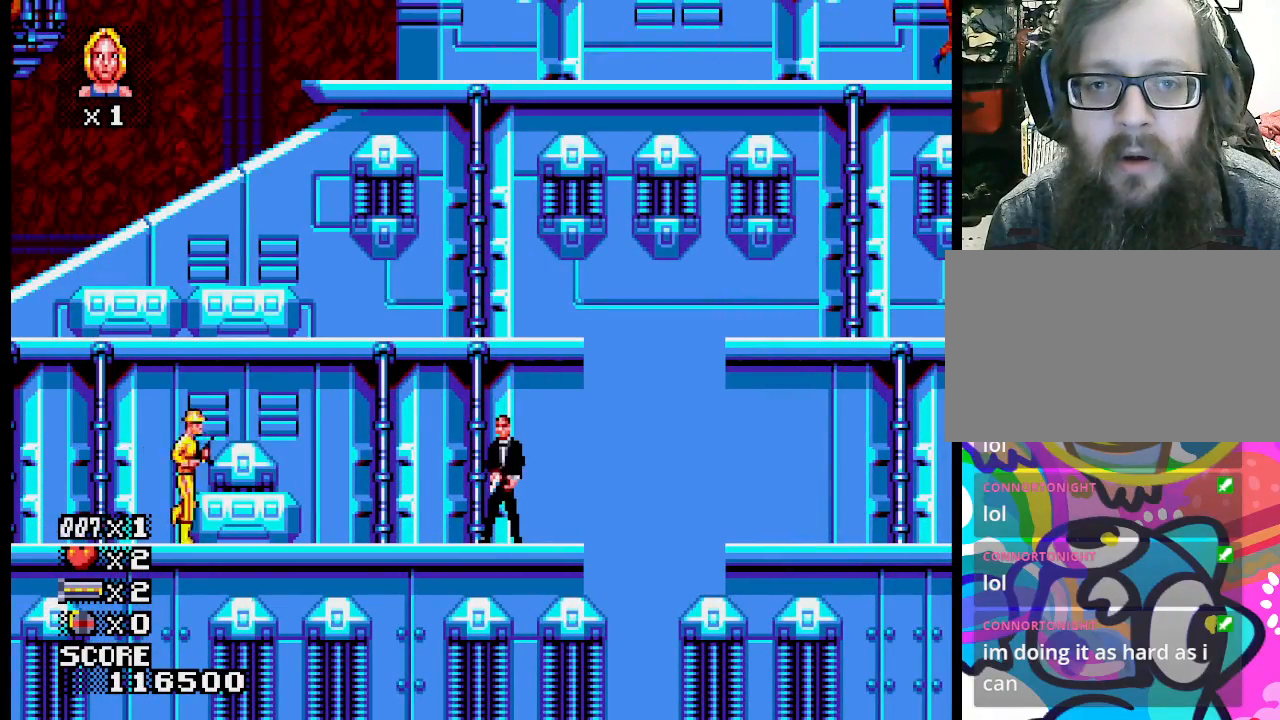
{"buttons": [], "events": [[117, "SQUARE", "up"]]}